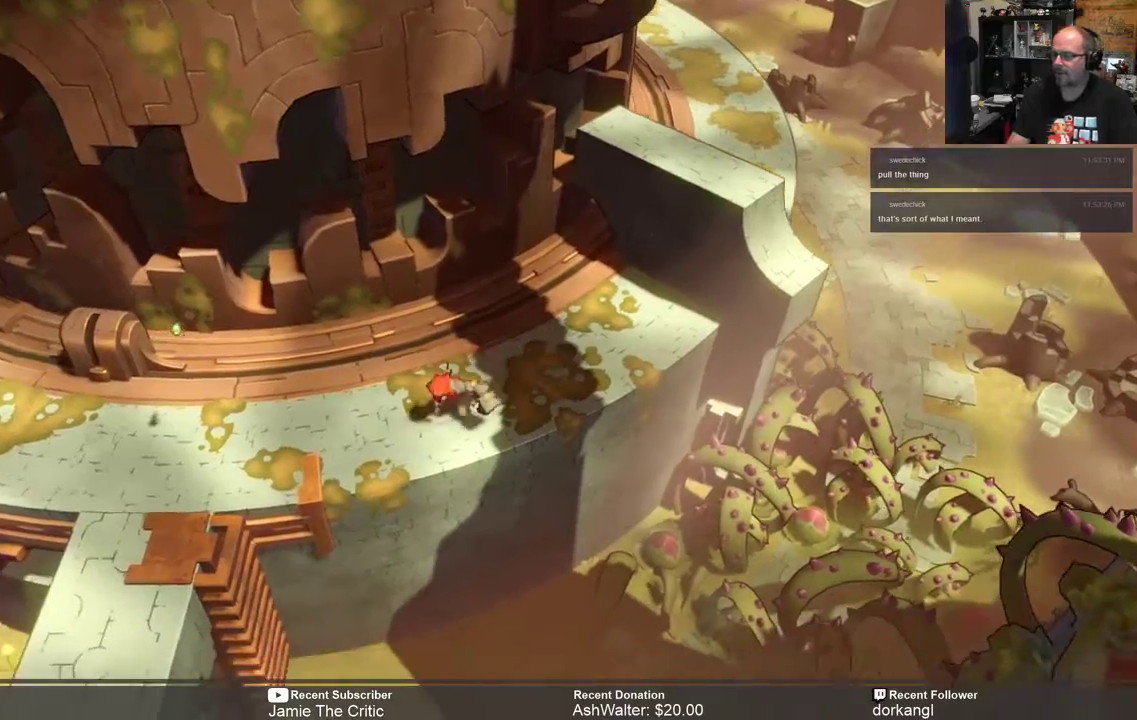
Gameplay with a controller (Xbox layout); each line is a JSON object with the inputs held at the frame after it. "events" lists button and stick changes between this image and that frame as [ms after this image, input, new state], when the widget could be followed in between.
{"buttons": ["R2"], "left_stick": "left", "right_stick": "center", "events": [[100, "left_stick", "left"]]}
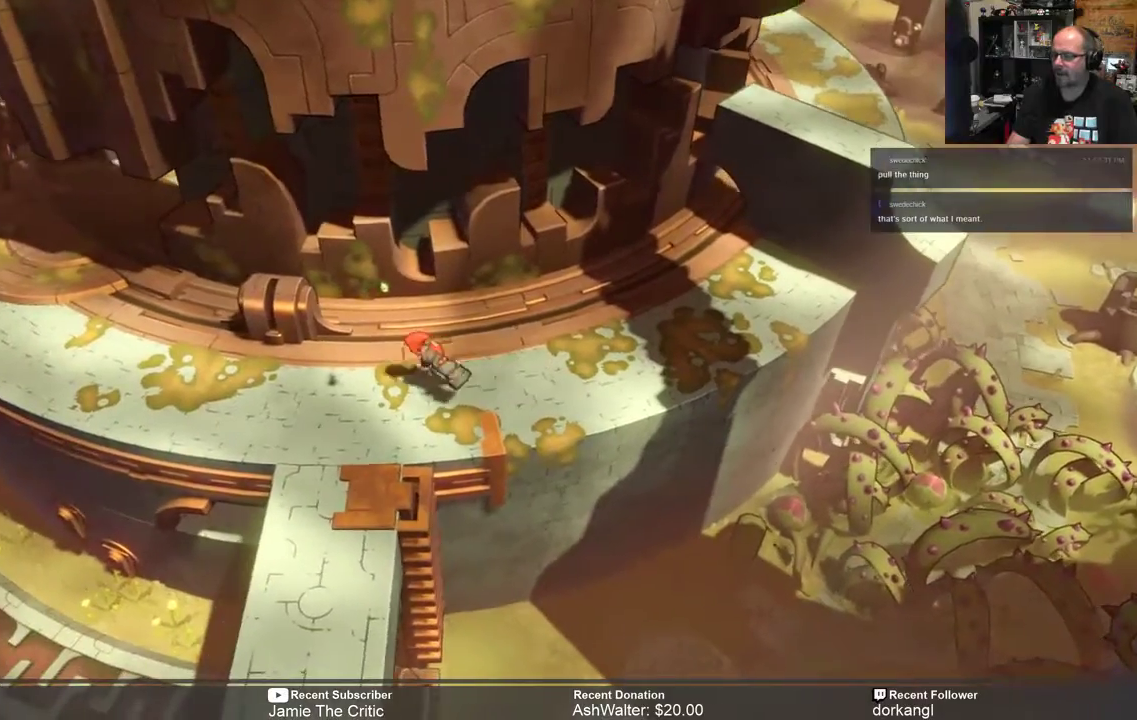
{"buttons": ["R2"], "left_stick": "left", "right_stick": "center", "events": [[233, "left_stick", "up-left"], [383, "left_stick", "left"]]}
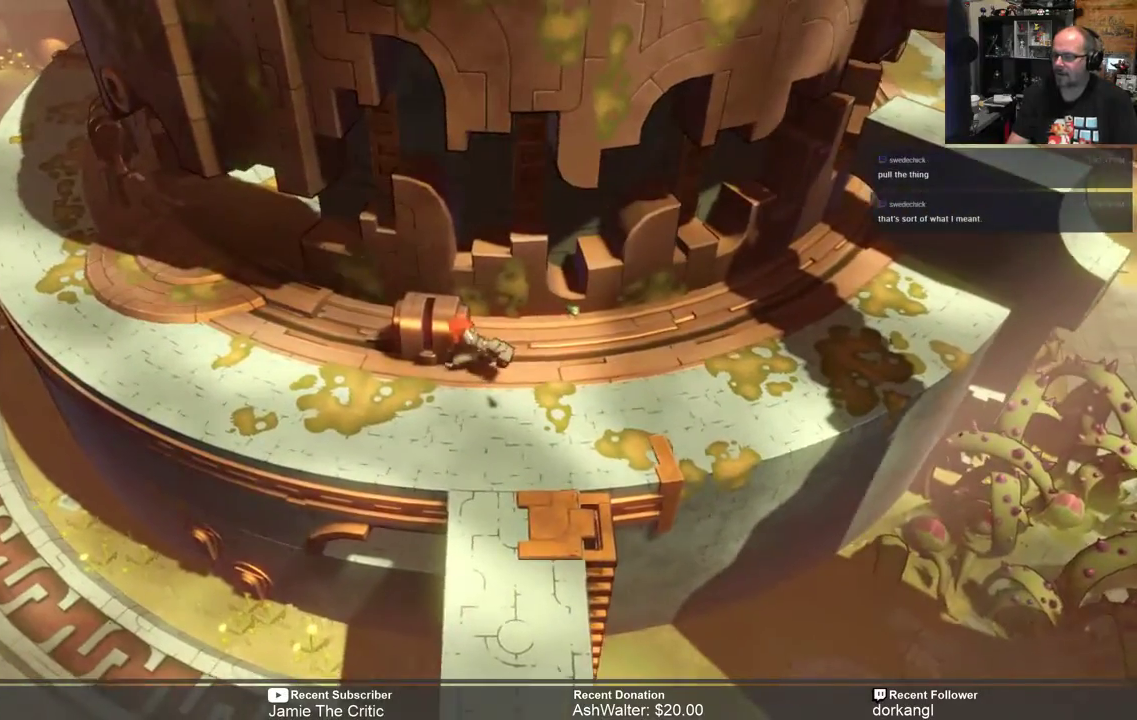
{"buttons": ["R2"], "left_stick": "left", "right_stick": "center", "events": []}
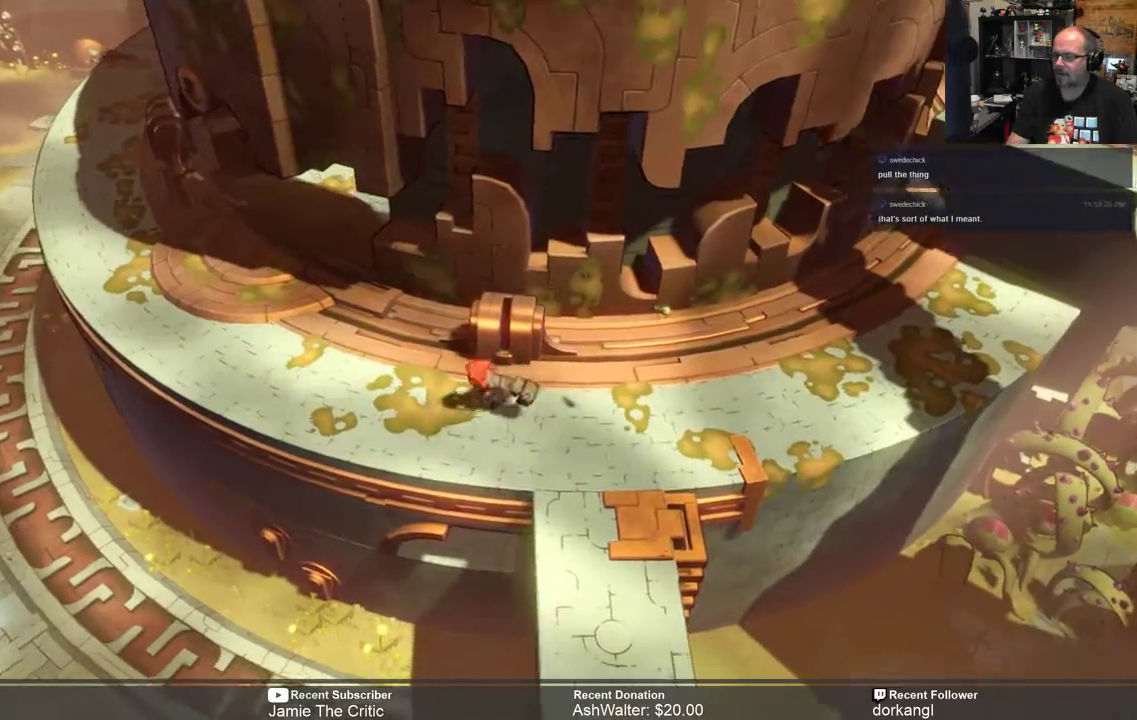
{"buttons": ["R2"], "left_stick": "up-left", "right_stick": "center", "events": [[250, "left_stick", "up-left"]]}
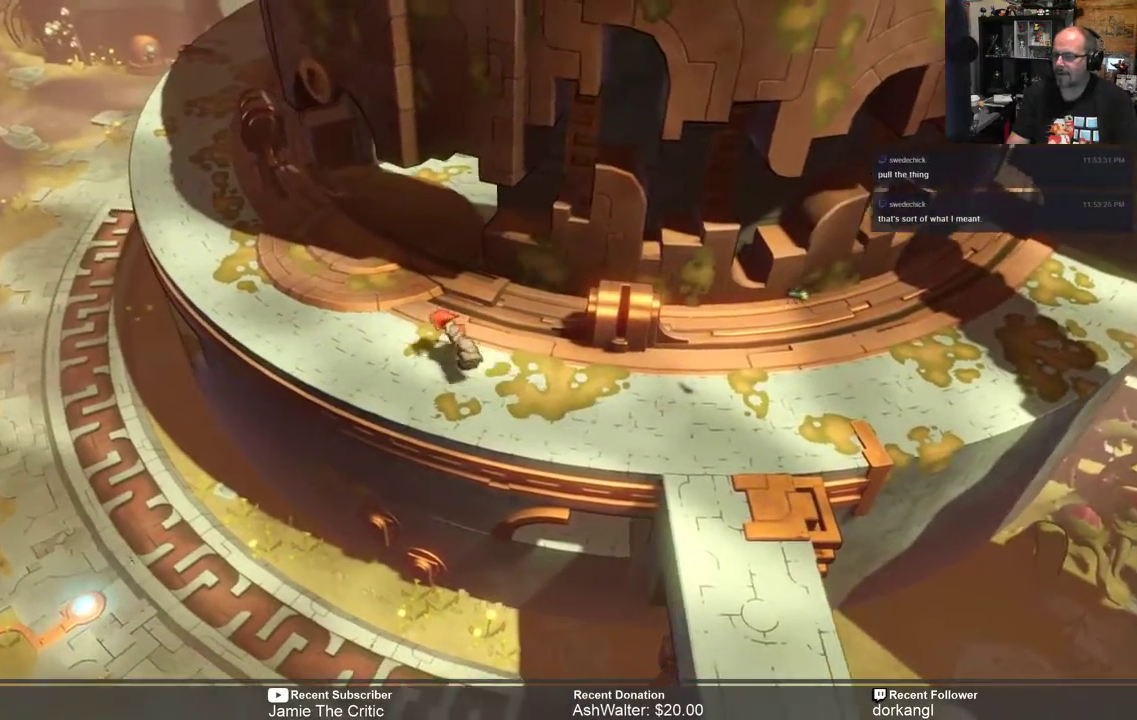
{"buttons": ["R2"], "left_stick": "up-left", "right_stick": "center", "events": []}
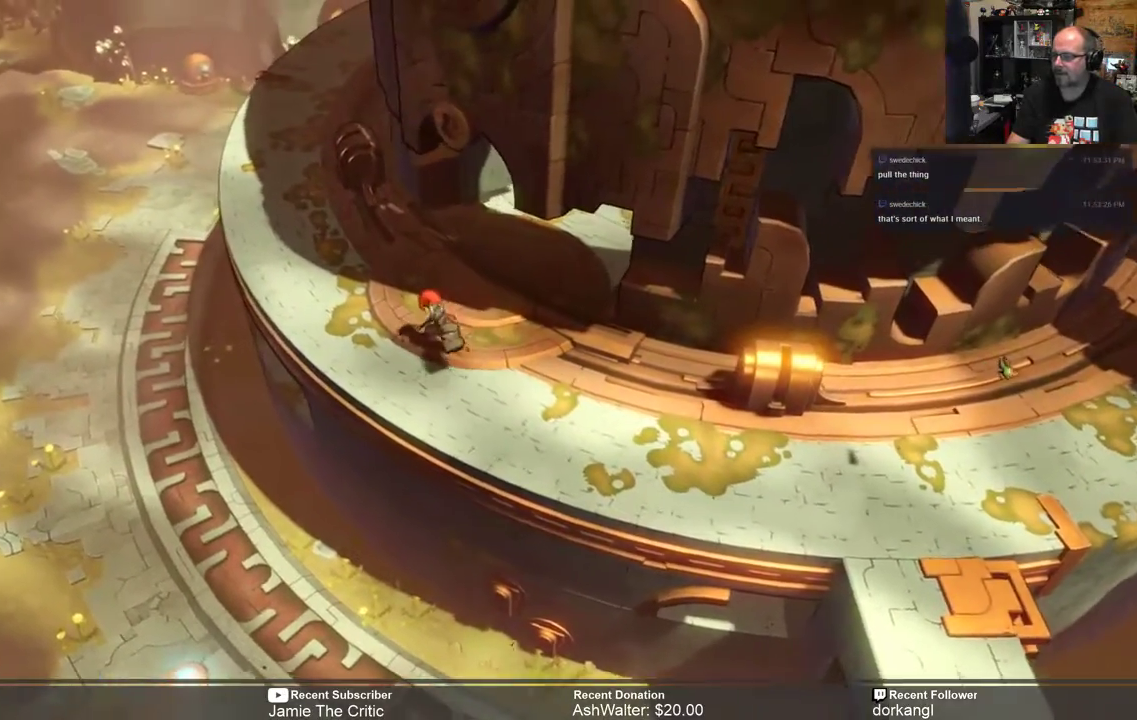
{"buttons": ["R2"], "left_stick": "up-left", "right_stick": "center", "events": []}
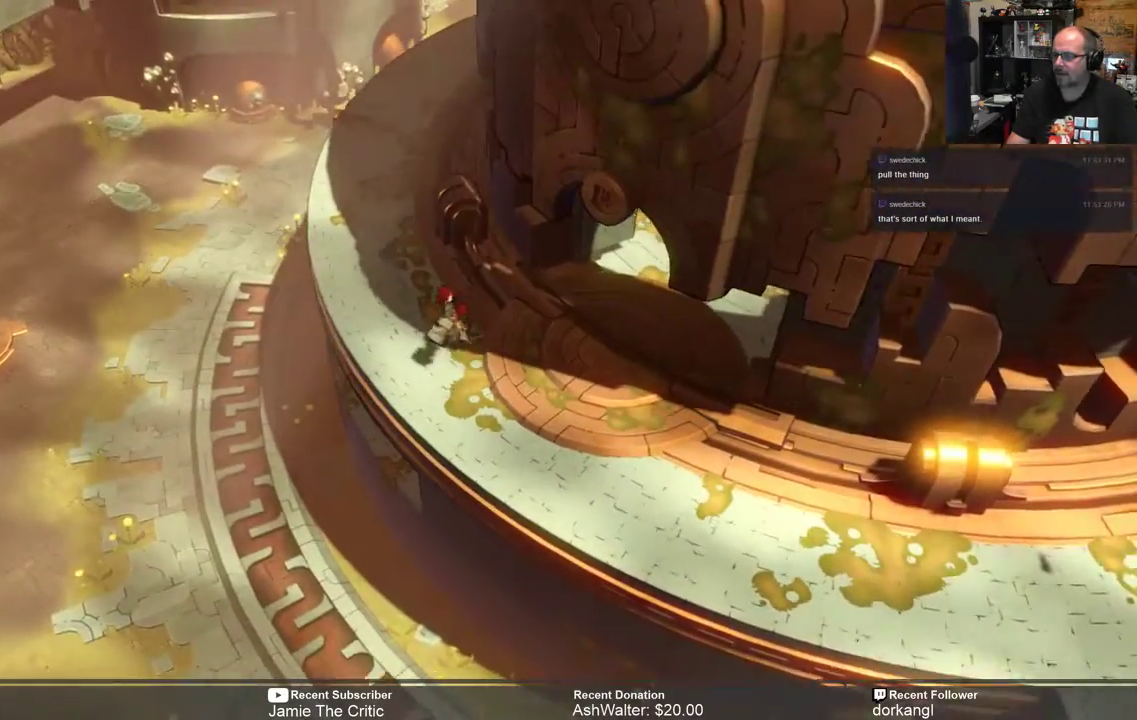
{"buttons": ["R2"], "left_stick": "up", "right_stick": "center", "events": [[267, "left_stick", "up"]]}
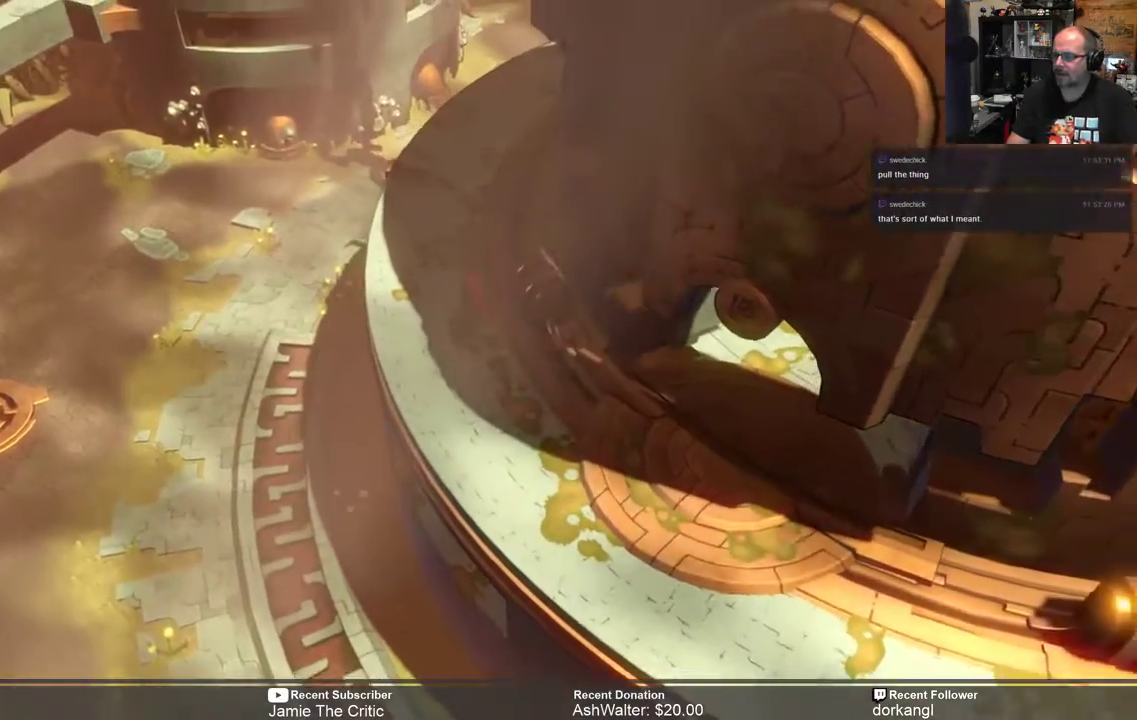
{"buttons": ["R2"], "left_stick": "up", "right_stick": "center", "events": []}
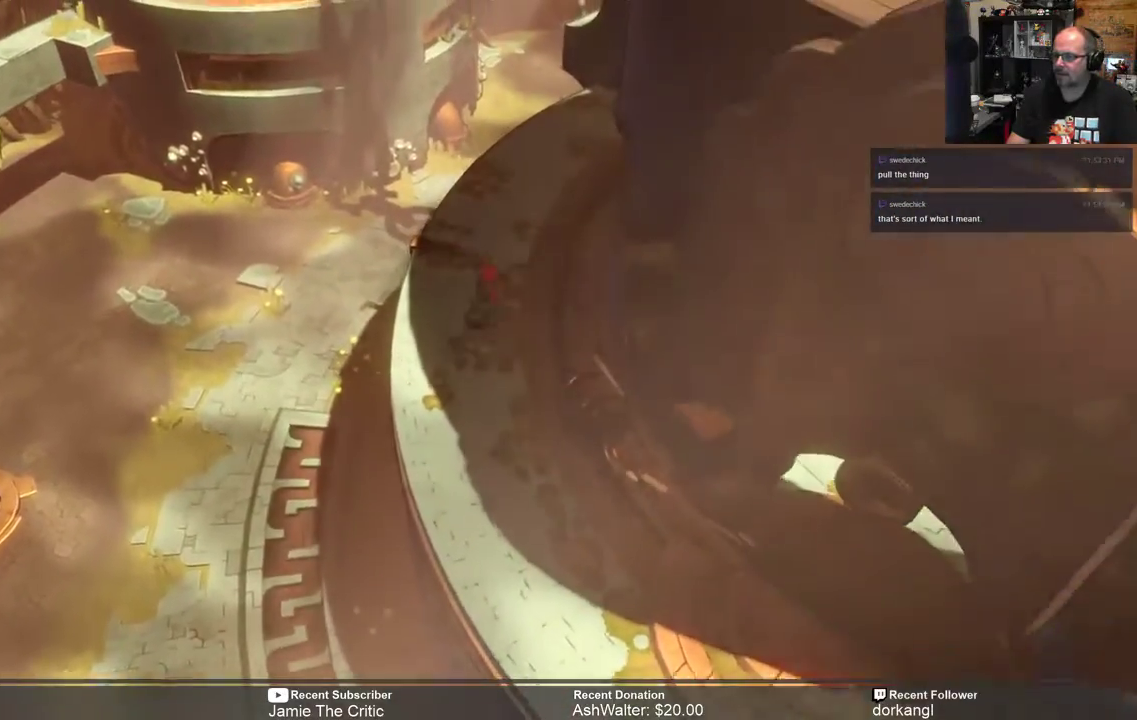
{"buttons": ["R2"], "left_stick": "up", "right_stick": "center", "events": []}
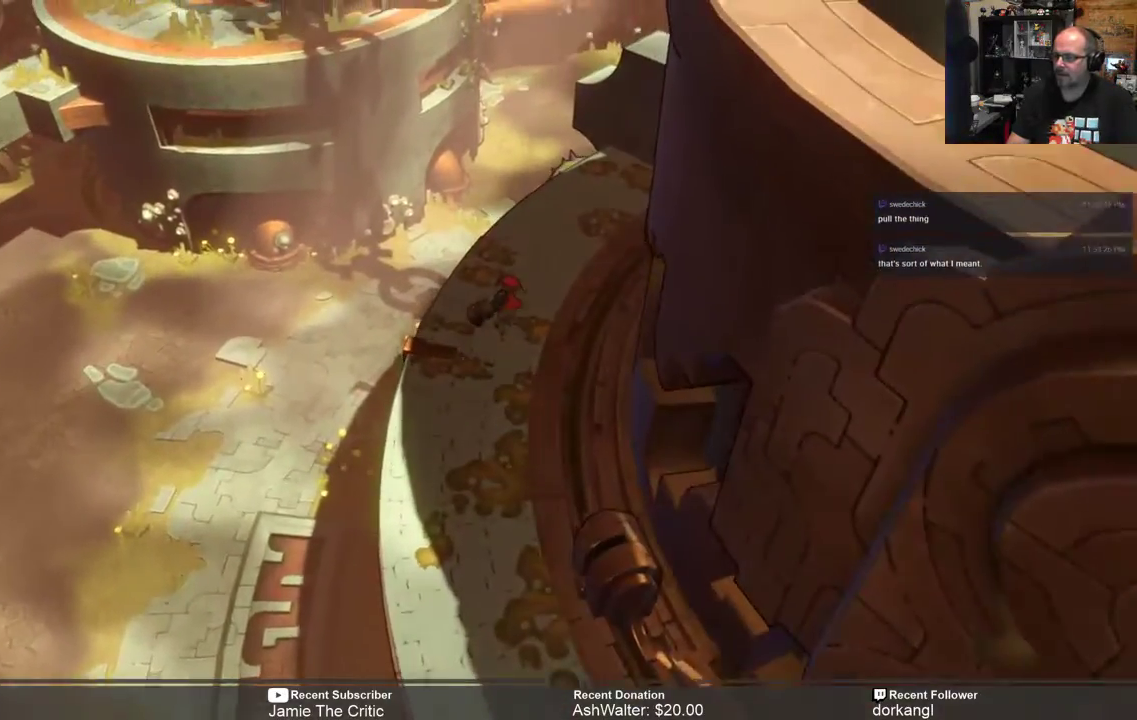
{"buttons": ["R2"], "left_stick": "up-right", "right_stick": "center", "events": [[367, "left_stick", "up-right"]]}
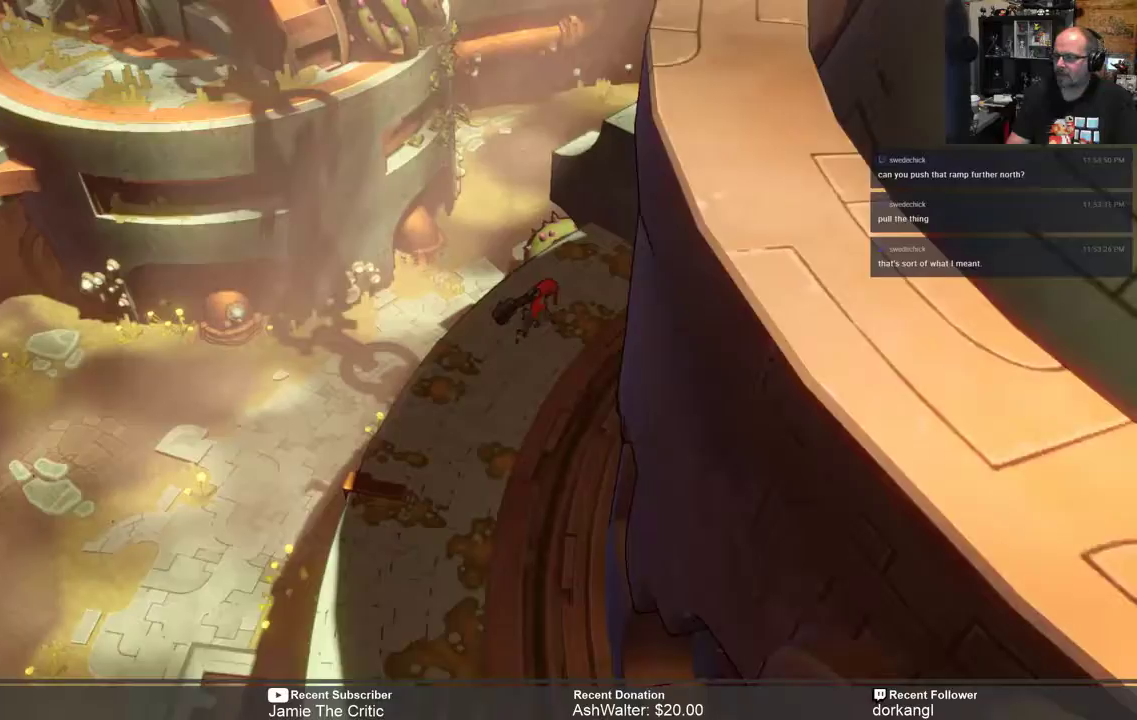
{"buttons": ["R2"], "left_stick": "up-right", "right_stick": "center", "events": []}
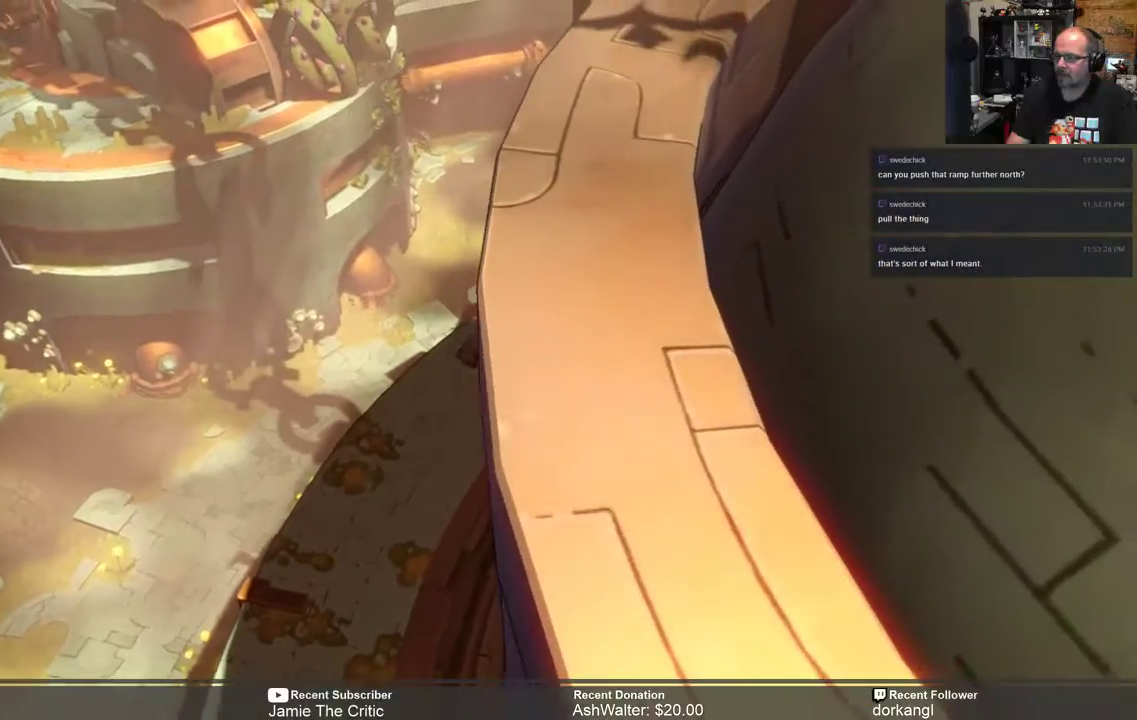
{"buttons": ["R2"], "left_stick": "up-right", "right_stick": "center", "events": []}
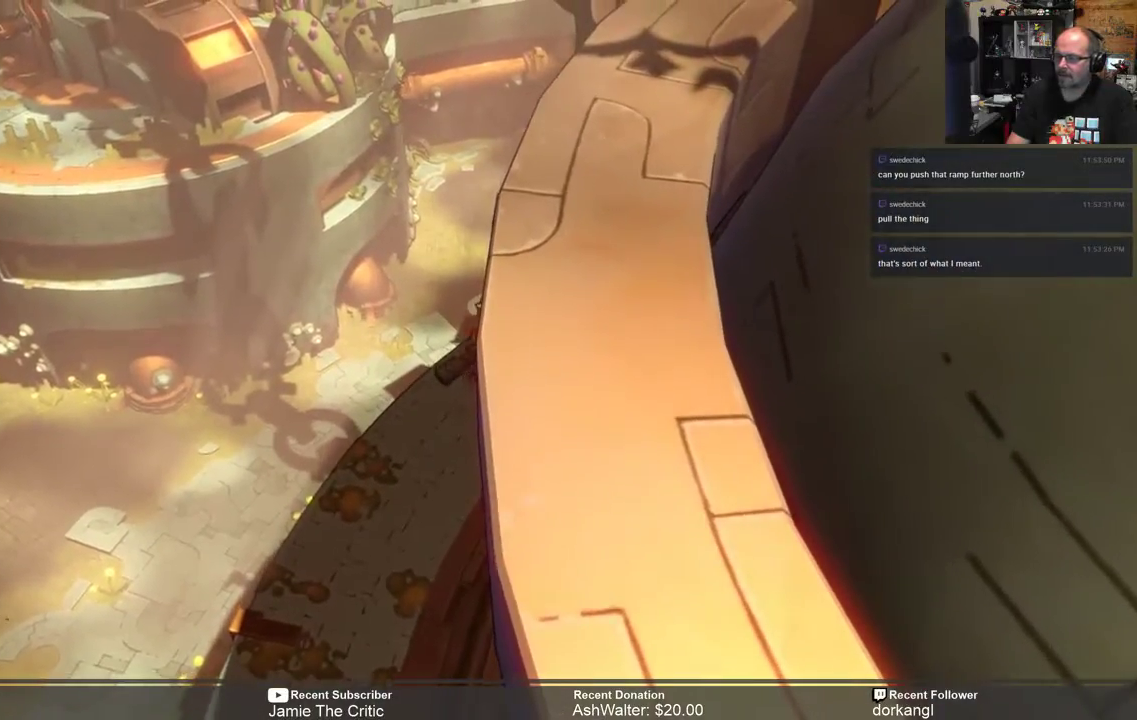
{"buttons": ["R2"], "left_stick": "right", "right_stick": "center", "events": [[17, "left_stick", "up"], [283, "left_stick", "up-right"], [500, "left_stick", "right"]]}
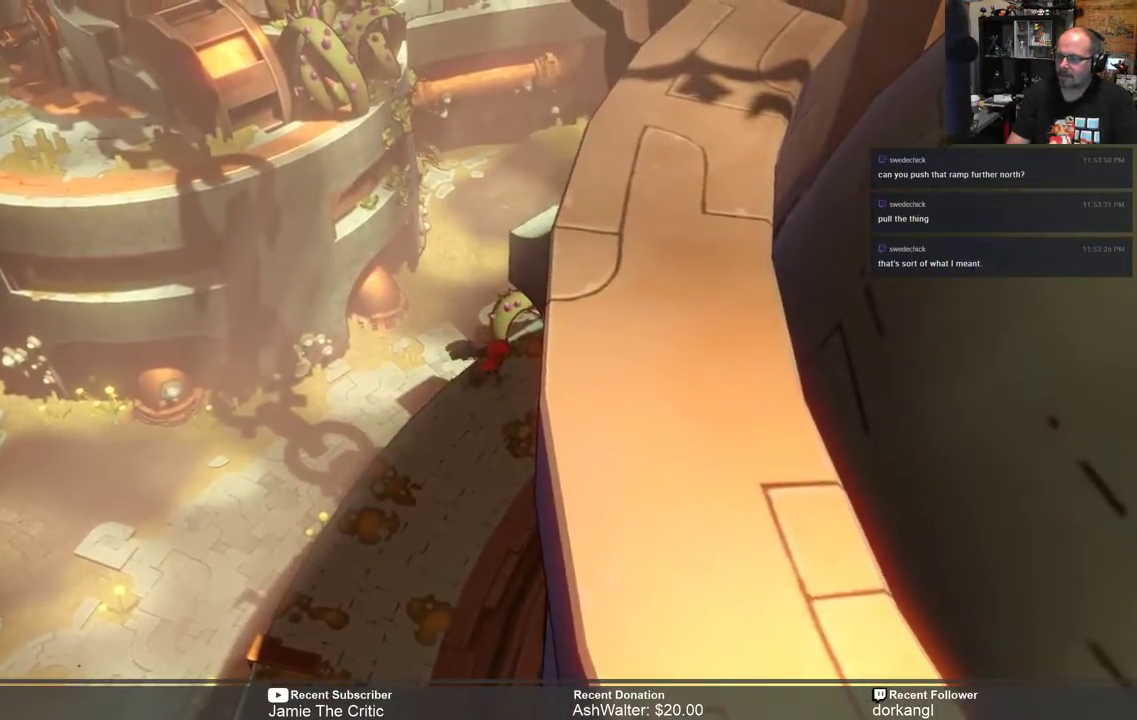
{"buttons": ["R2"], "left_stick": "right", "right_stick": "center", "events": []}
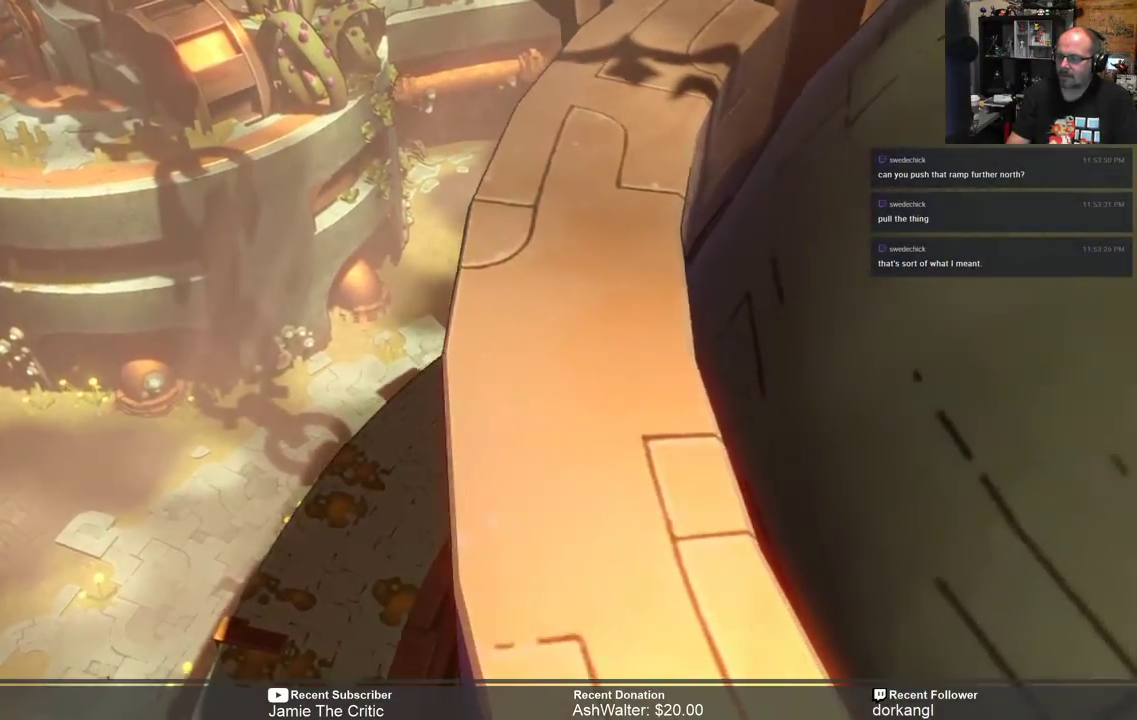
{"buttons": ["R2"], "left_stick": "down", "right_stick": "center", "events": [[67, "left_stick", "down"]]}
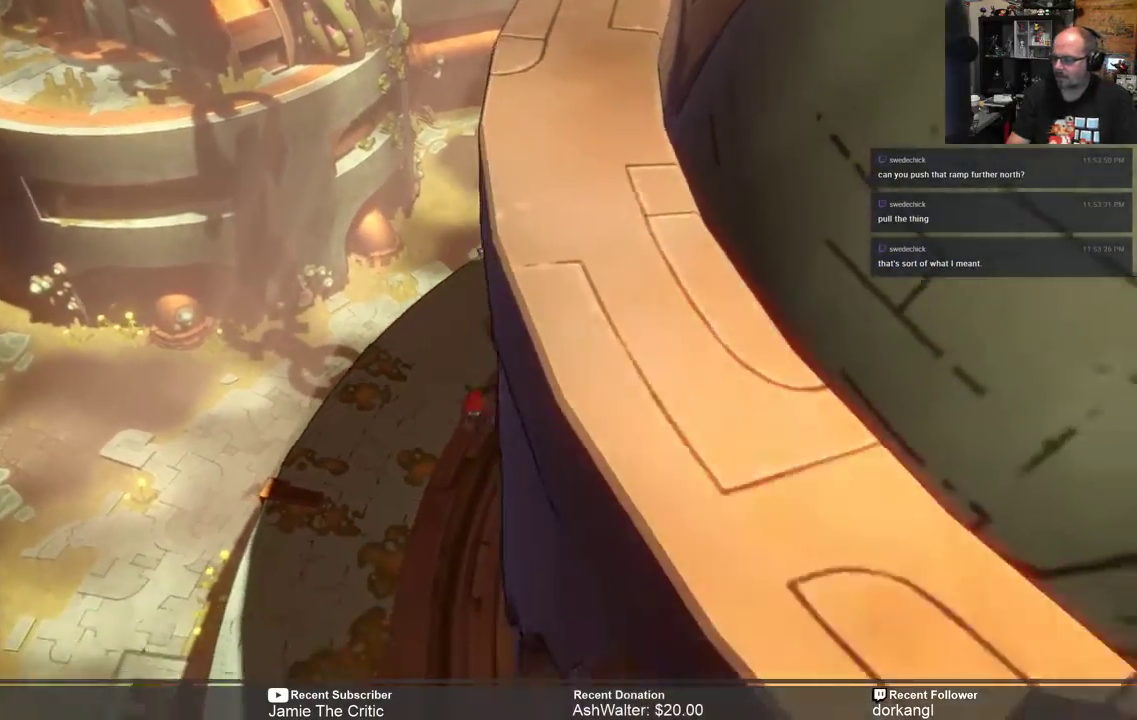
{"buttons": ["R2"], "left_stick": "down", "right_stick": "center", "events": []}
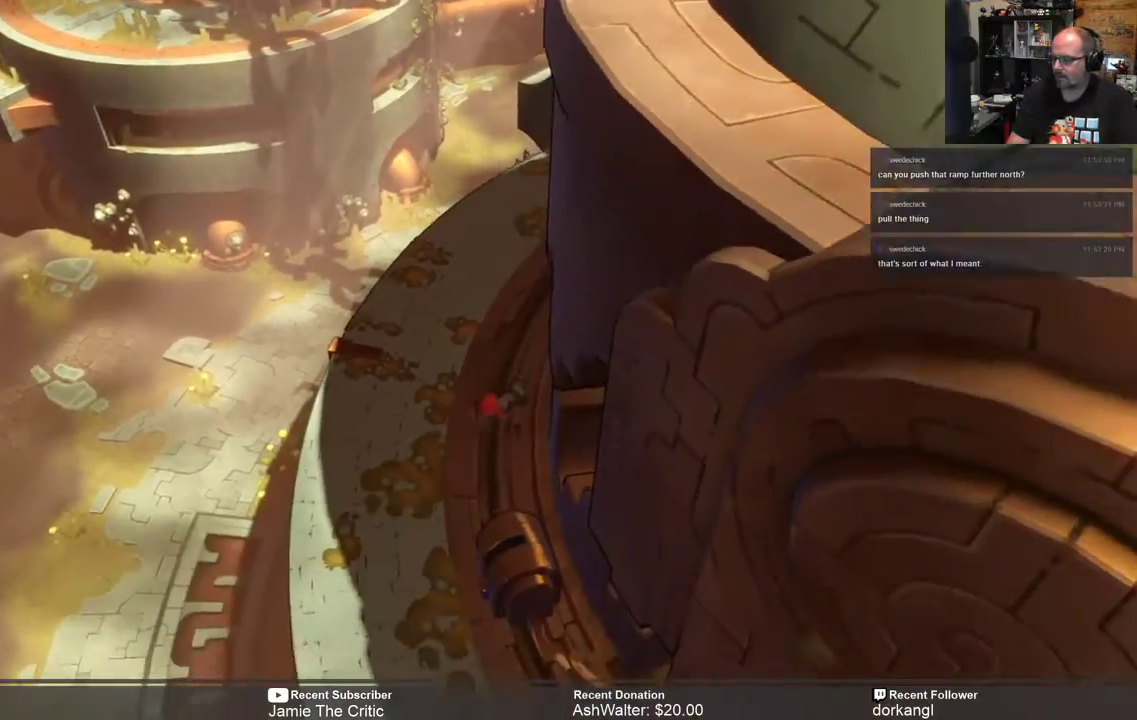
{"buttons": ["R2"], "left_stick": "down", "right_stick": "center", "events": []}
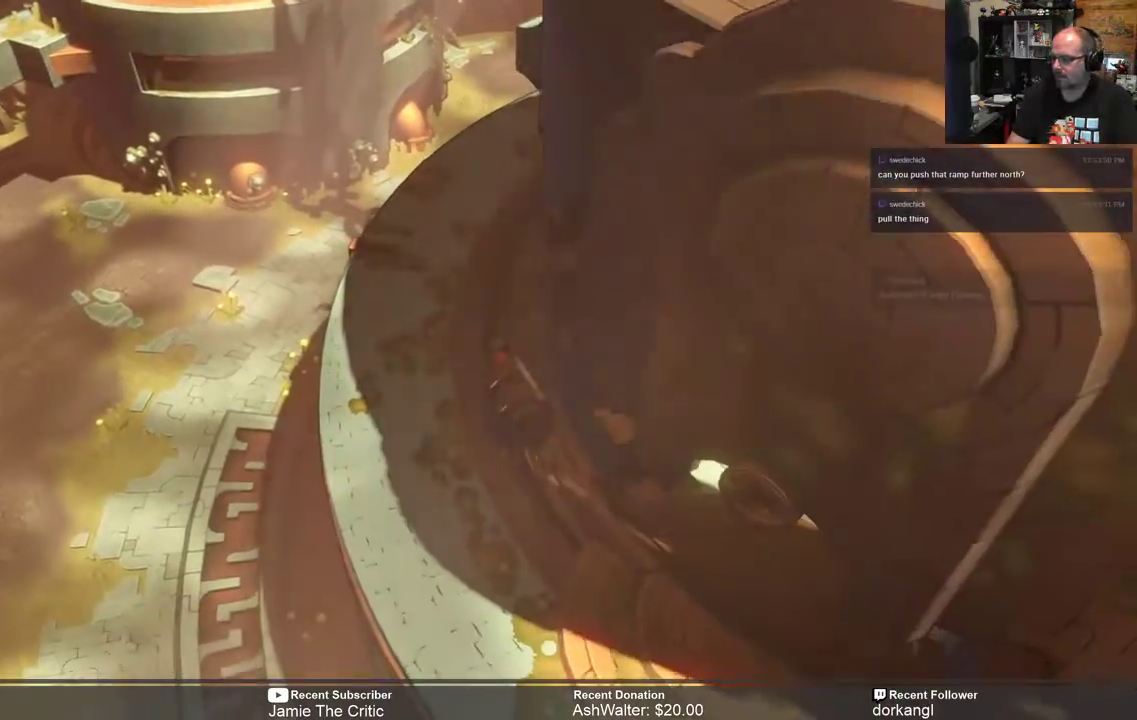
{"buttons": ["R2"], "left_stick": "down-left", "right_stick": "center", "events": [[500, "left_stick", "down-left"]]}
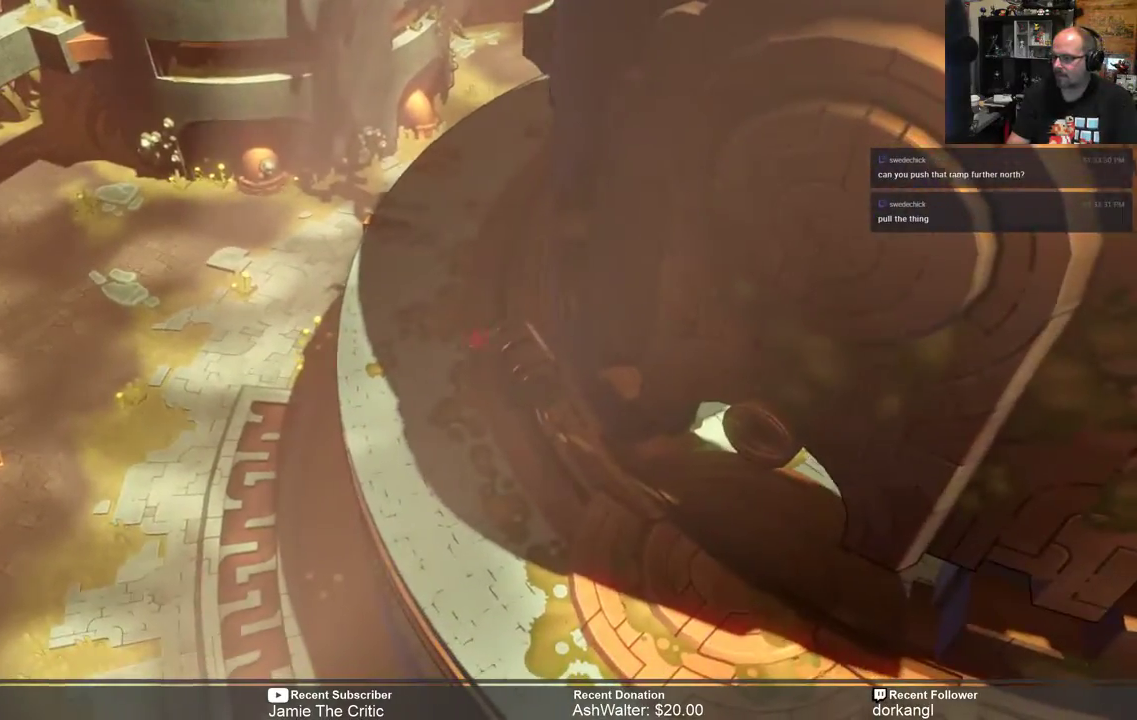
{"buttons": ["R2"], "left_stick": "down", "right_stick": "center", "events": [[217, "left_stick", "down"]]}
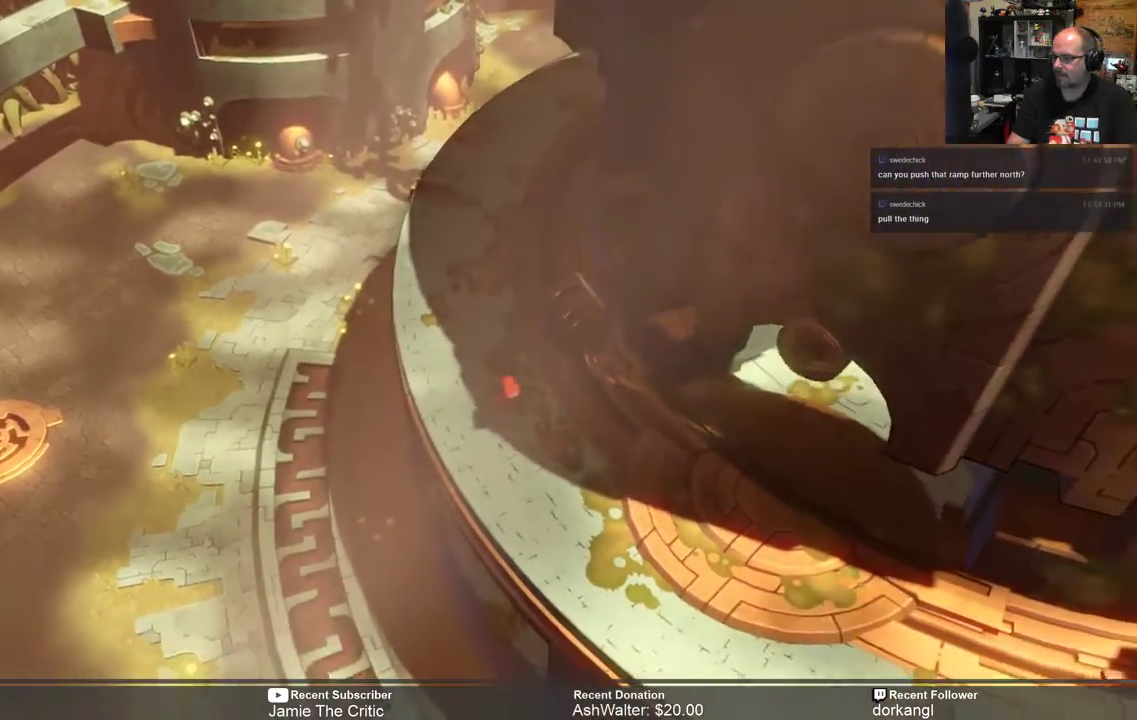
{"buttons": ["R2"], "left_stick": "down-right", "right_stick": "center", "events": [[33, "left_stick", "down-right"]]}
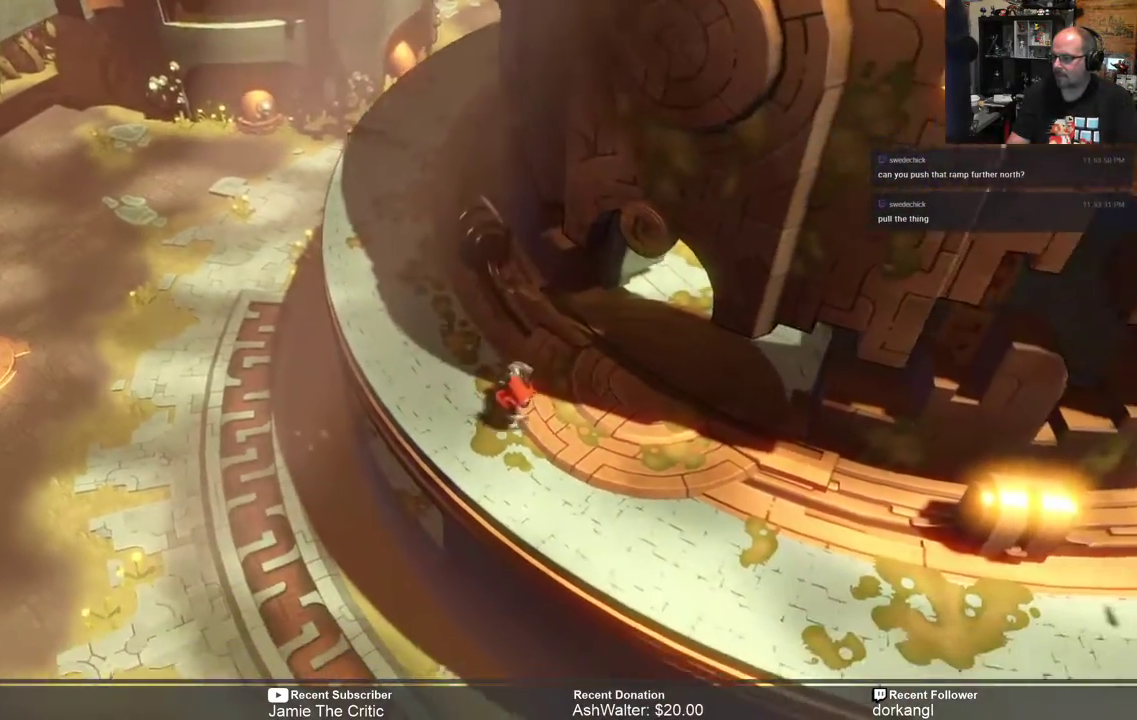
{"buttons": ["R2"], "left_stick": "down-right", "right_stick": "center", "events": []}
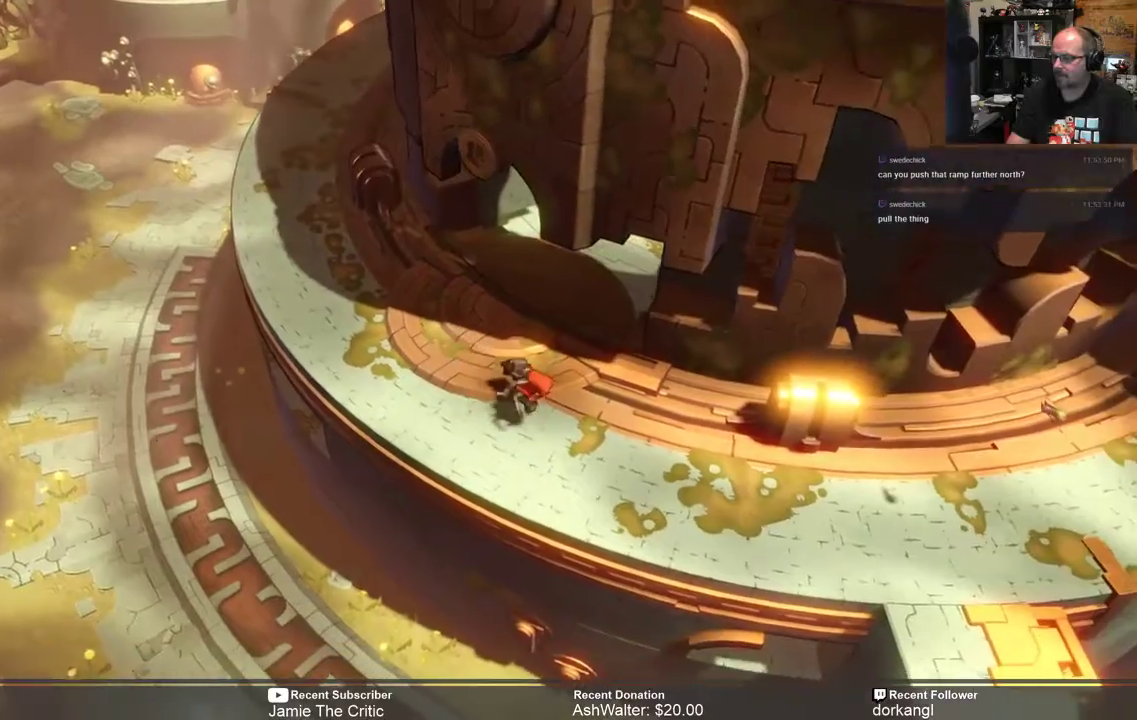
{"buttons": ["R2"], "left_stick": "right", "right_stick": "center", "events": [[367, "left_stick", "right"]]}
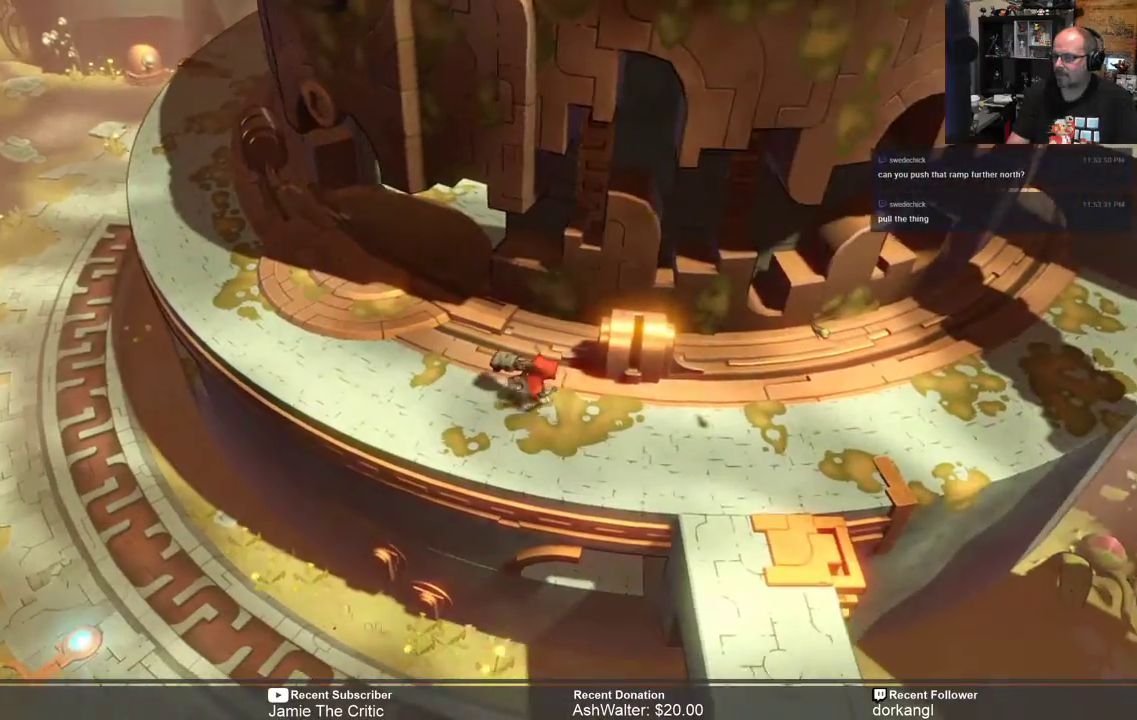
{"buttons": ["R2"], "left_stick": "right", "right_stick": "center", "events": []}
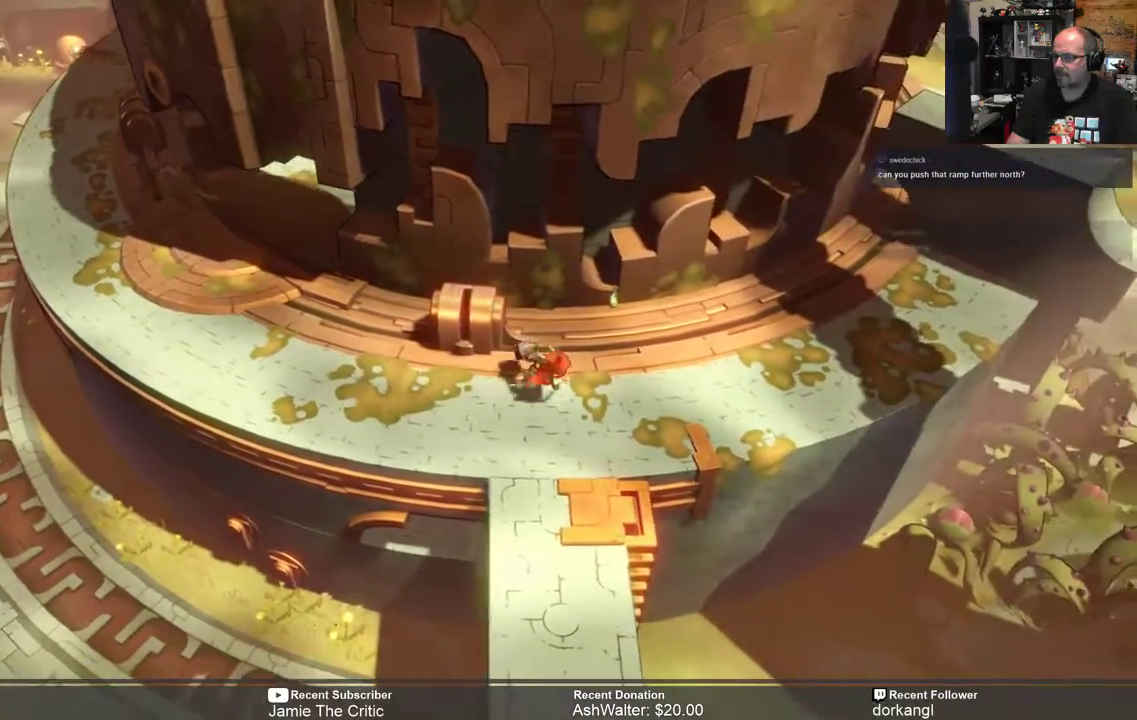
{"buttons": ["R2"], "left_stick": "down", "right_stick": "center", "events": [[83, "left_stick", "down"]]}
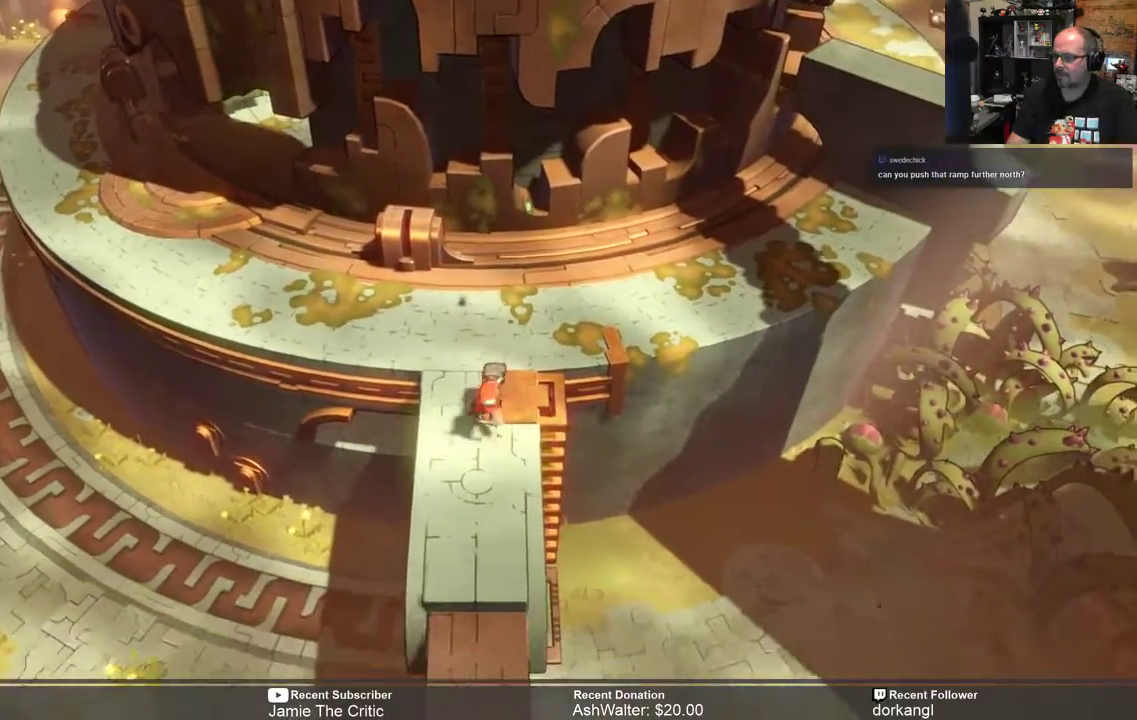
{"buttons": ["R2"], "left_stick": "up-right", "right_stick": "center", "events": [[133, "left_stick", "right"], [200, "left_stick", "up-right"]]}
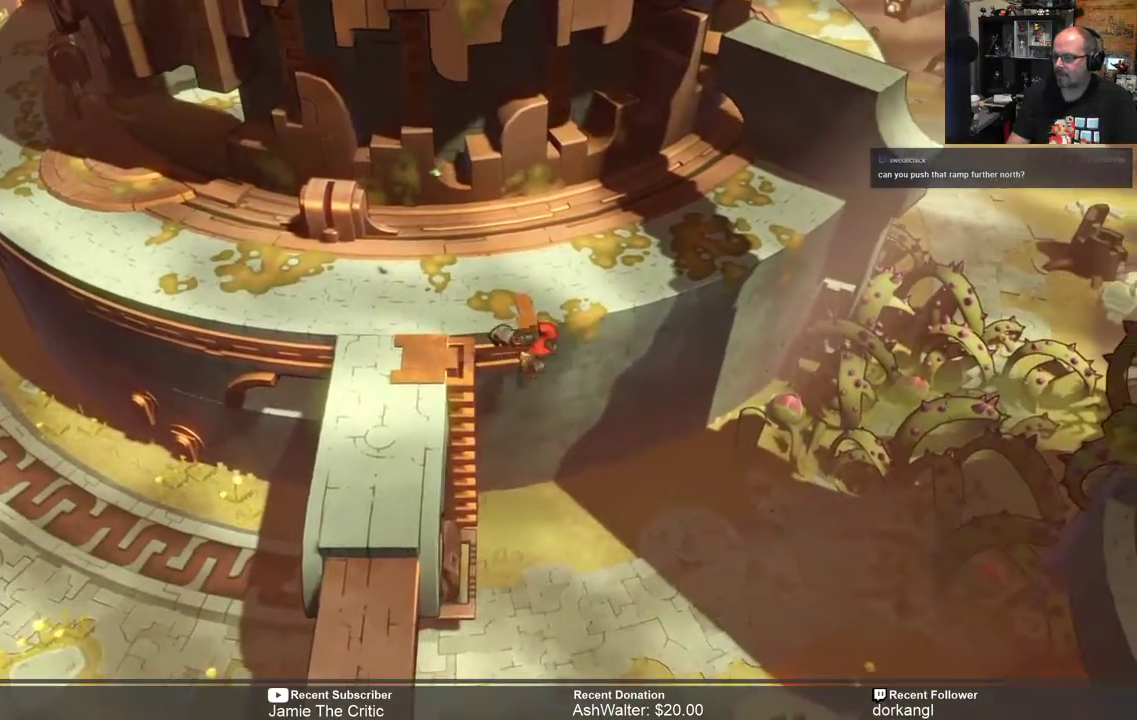
{"buttons": ["R2"], "left_stick": "down", "right_stick": "center", "events": [[283, "left_stick", "center"], [450, "left_stick", "down"]]}
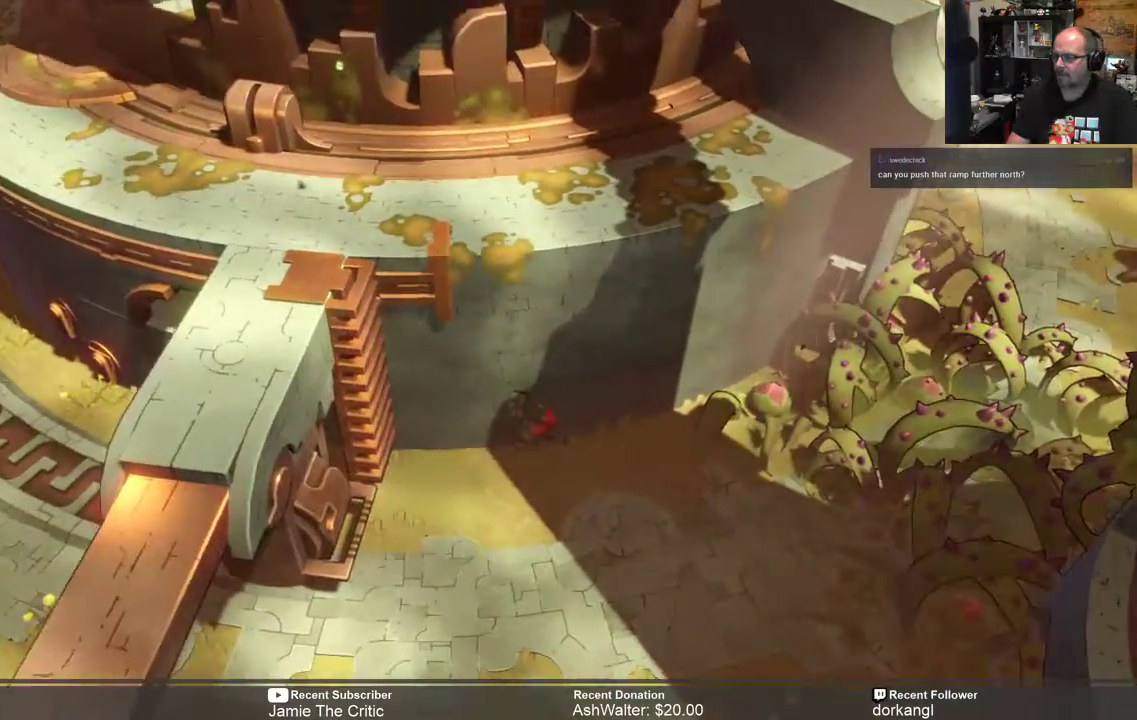
{"buttons": ["R2"], "left_stick": "down-left", "right_stick": "center", "events": [[150, "left_stick", "down-left"]]}
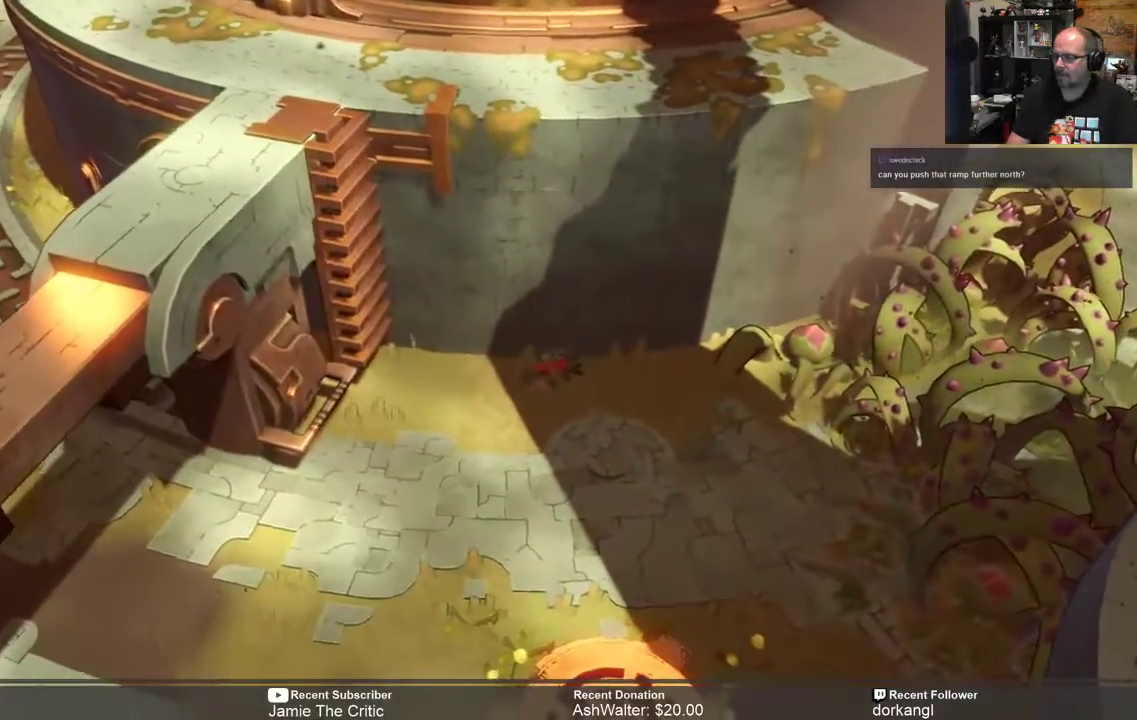
{"buttons": [], "left_stick": "down", "right_stick": "center", "events": [[133, "left_stick", "center"], [333, "left_stick", "down"], [367, "R2", "up"]]}
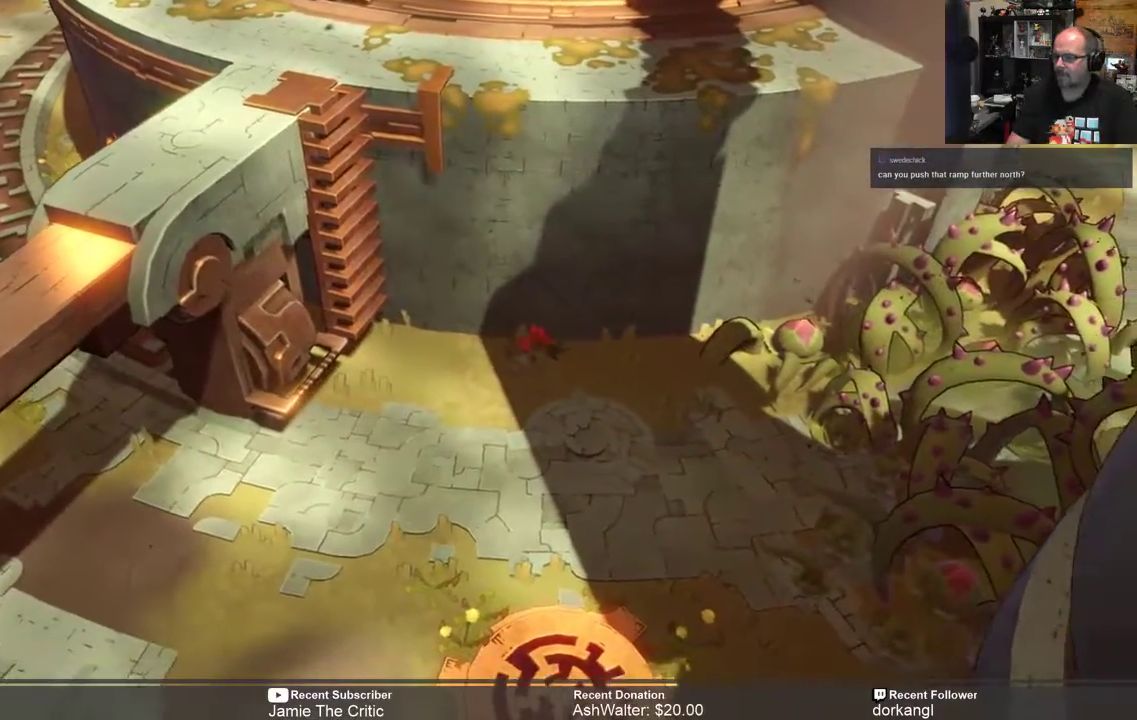
{"buttons": [], "left_stick": "down-left", "right_stick": "center", "events": [[133, "left_stick", "down-left"]]}